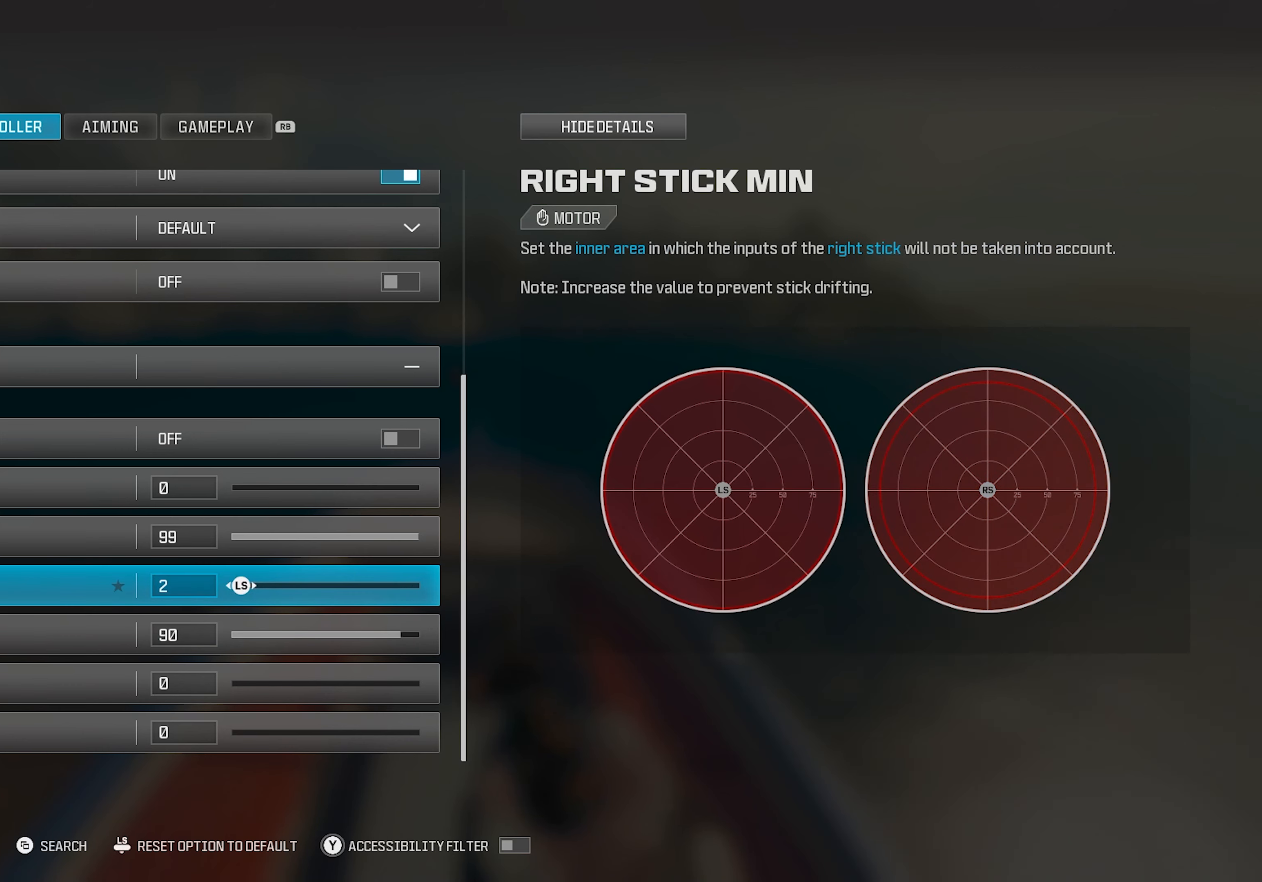
Gameplay with a controller (PlayStation layout); each line is a JSON object with the inputs held at the frame after it. "events" lists button and stick changes between this image and that frame as [ms after this image, input, new state], when the widget could be followed in between.
{"buttons": [], "left_stick": "center", "right_stick": "center", "events": []}
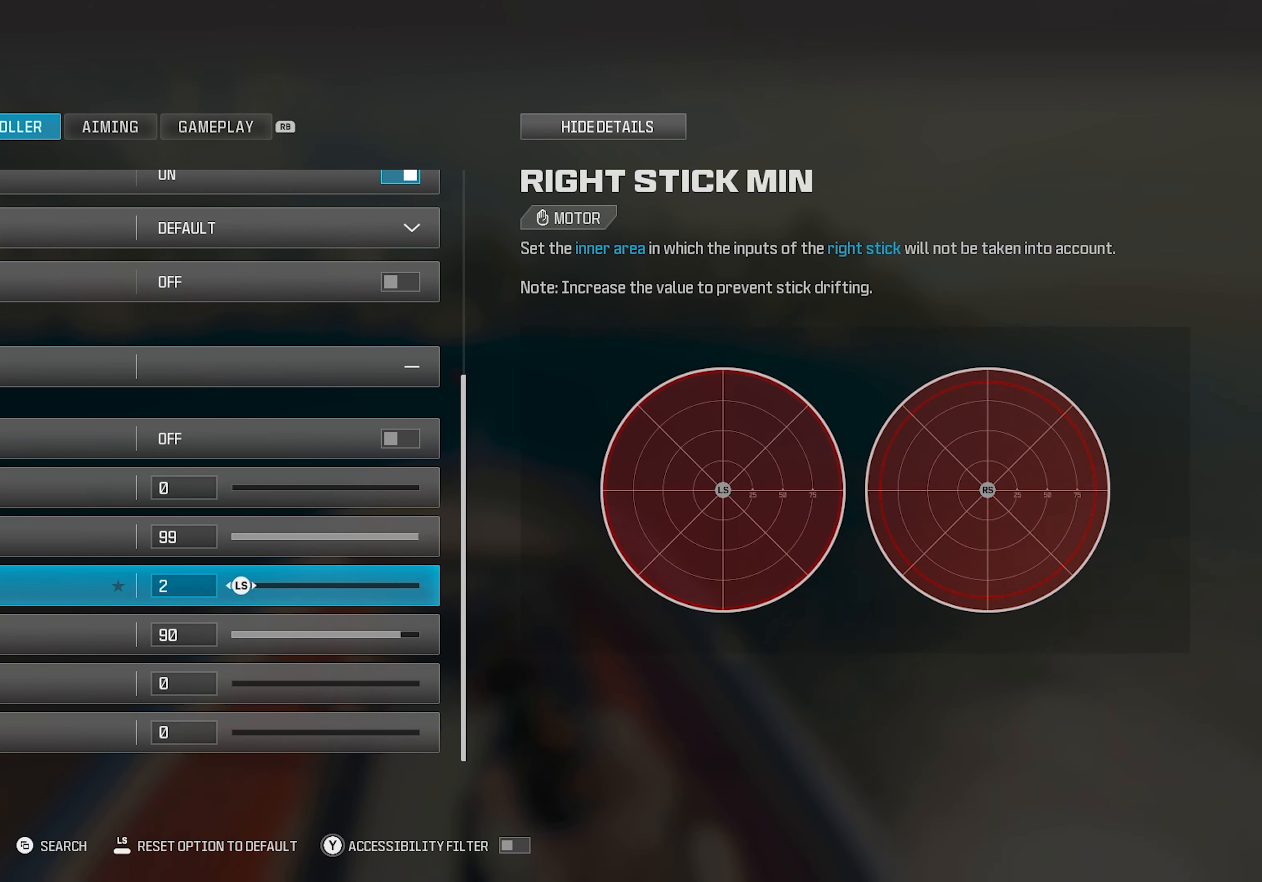
{"buttons": [], "left_stick": "center", "right_stick": "center", "events": []}
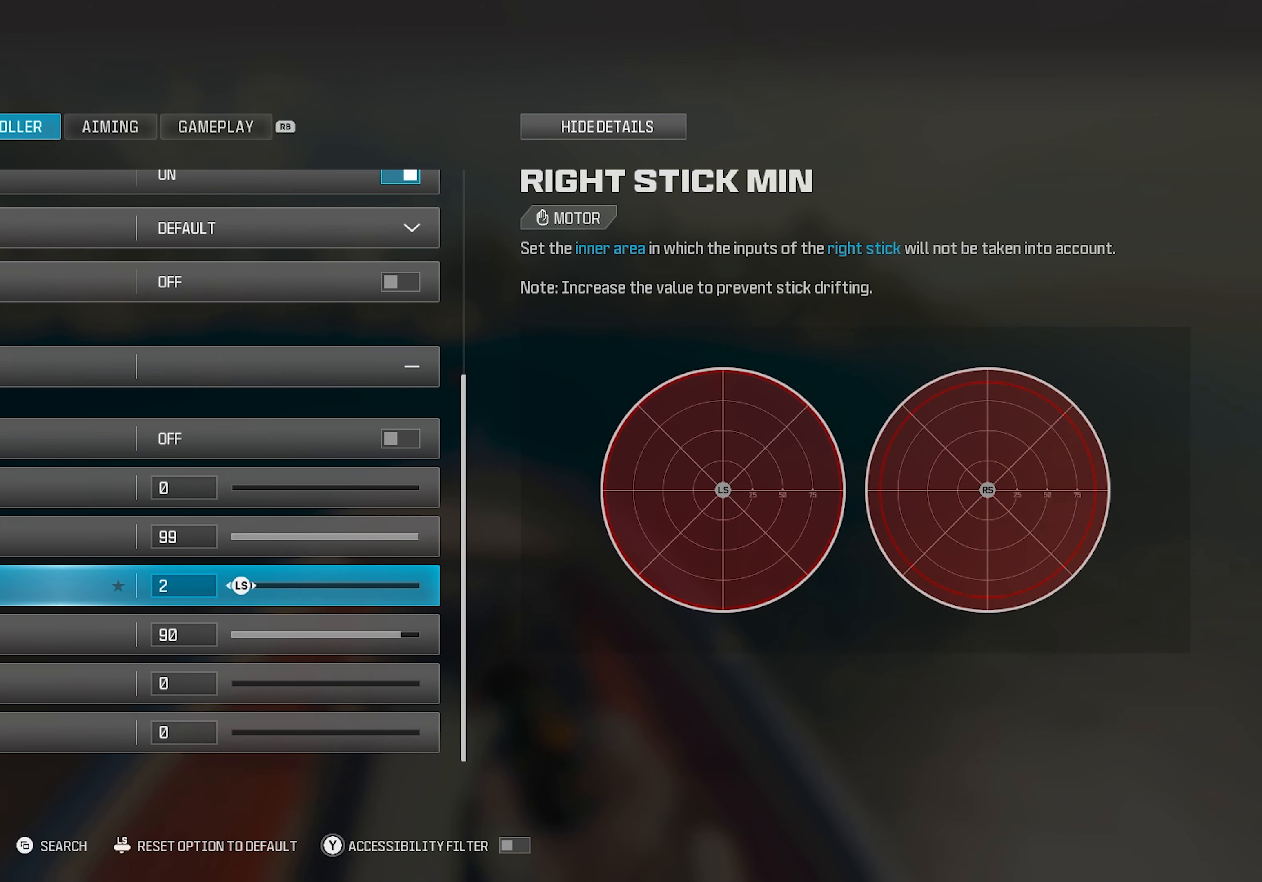
{"buttons": [], "left_stick": "center", "right_stick": "center", "events": [[50, "DPAD_RIGHT", "down"], [133, "DPAD_RIGHT", "up"], [383, "DPAD_RIGHT", "down"], [500, "DPAD_RIGHT", "up"]]}
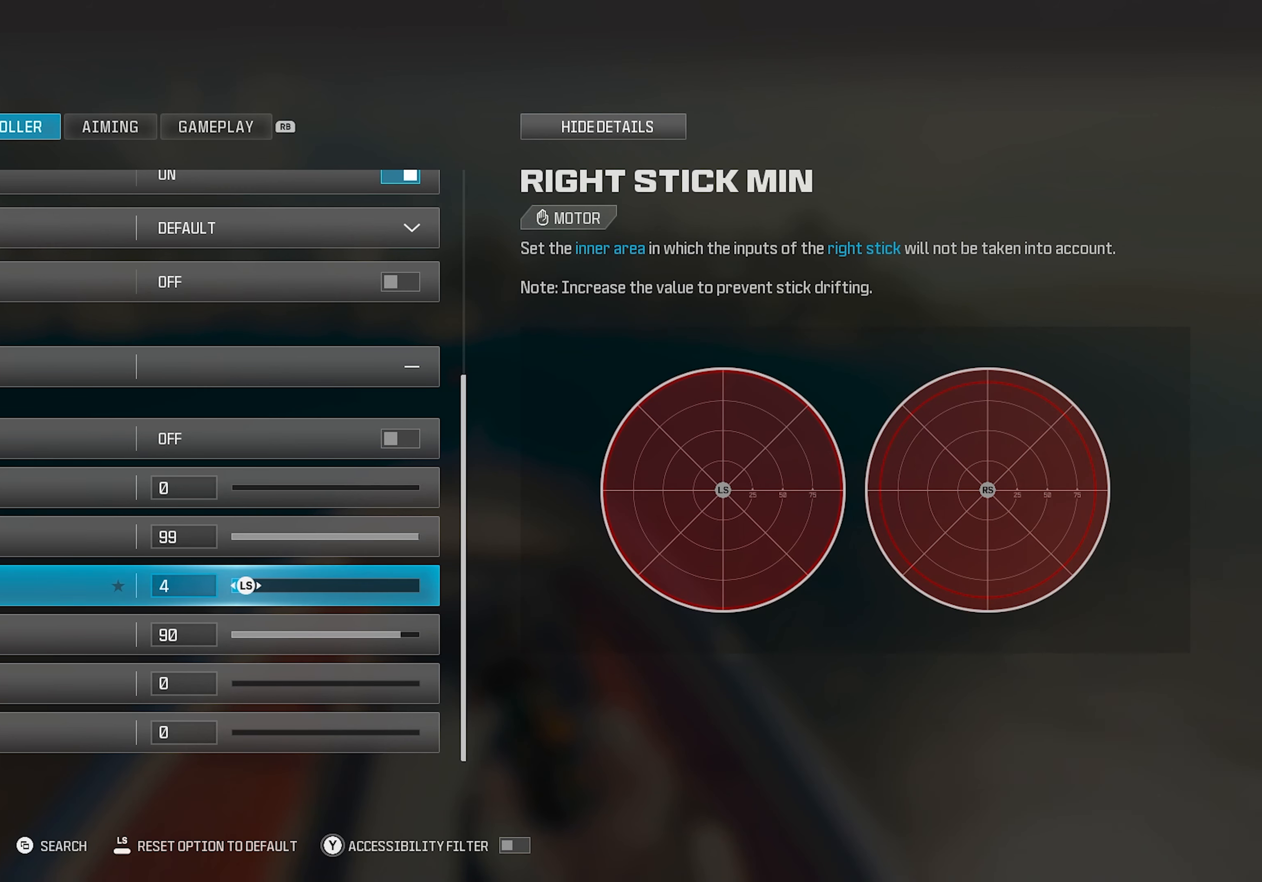
{"buttons": [], "left_stick": "center", "right_stick": "center", "events": []}
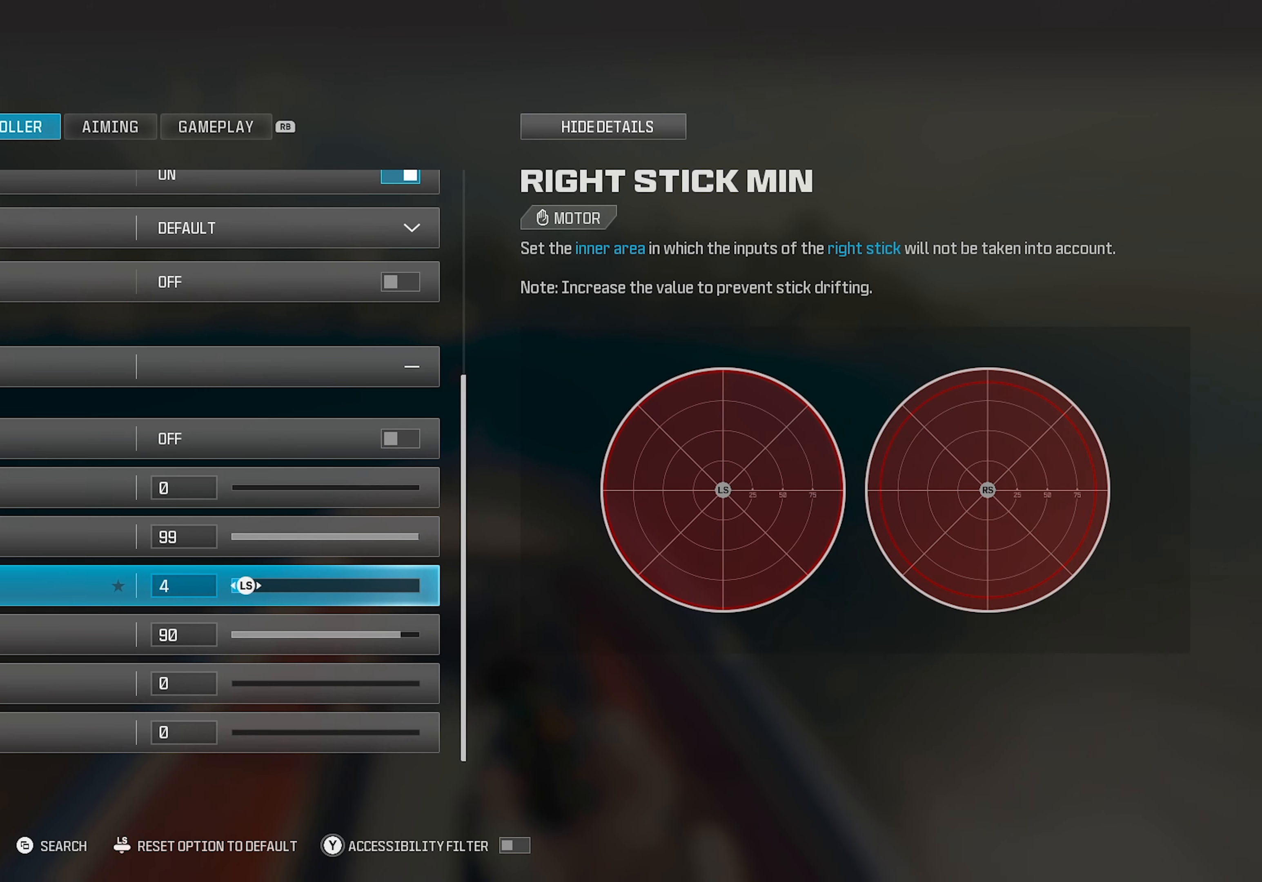
{"buttons": [], "left_stick": "center", "right_stick": "center", "events": []}
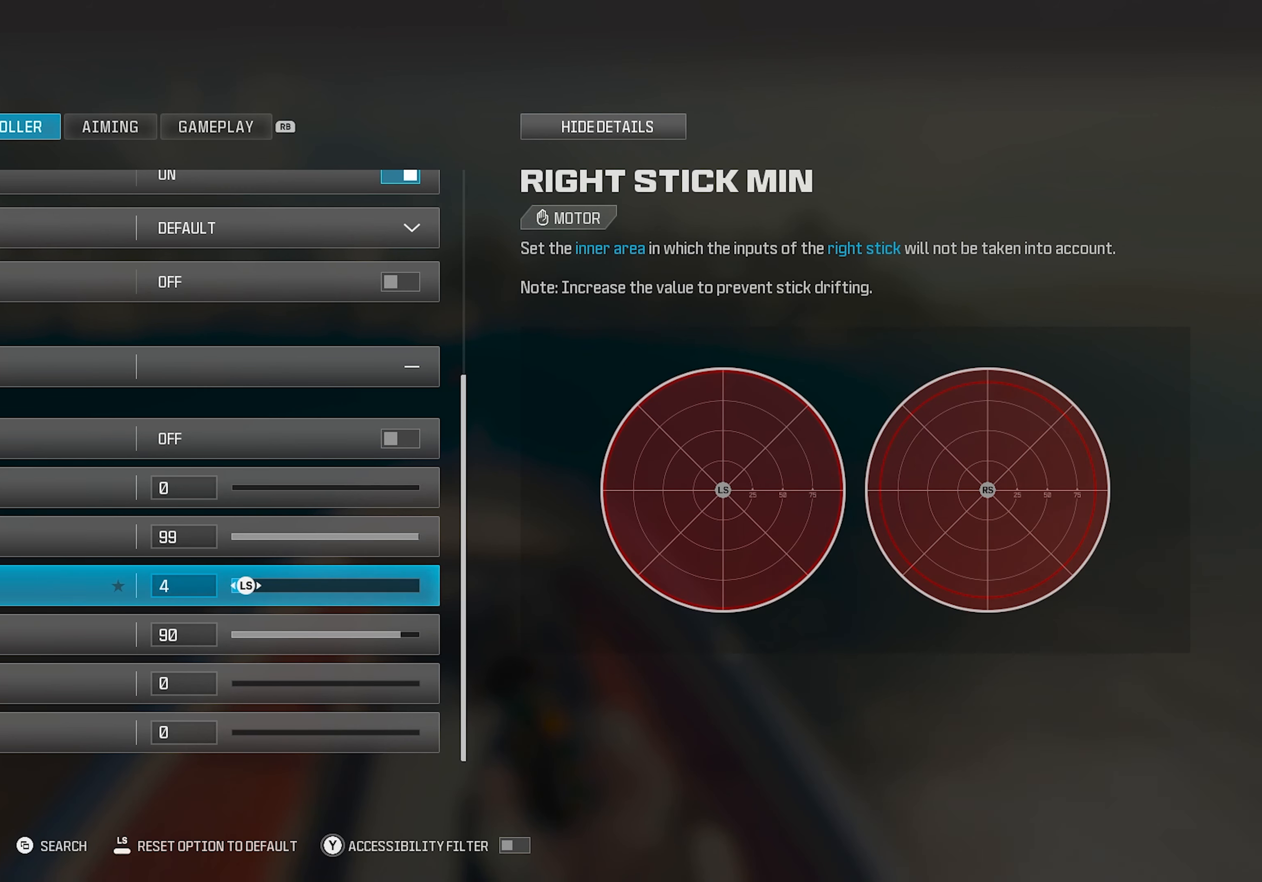
{"buttons": [], "left_stick": "center", "right_stick": "center", "events": []}
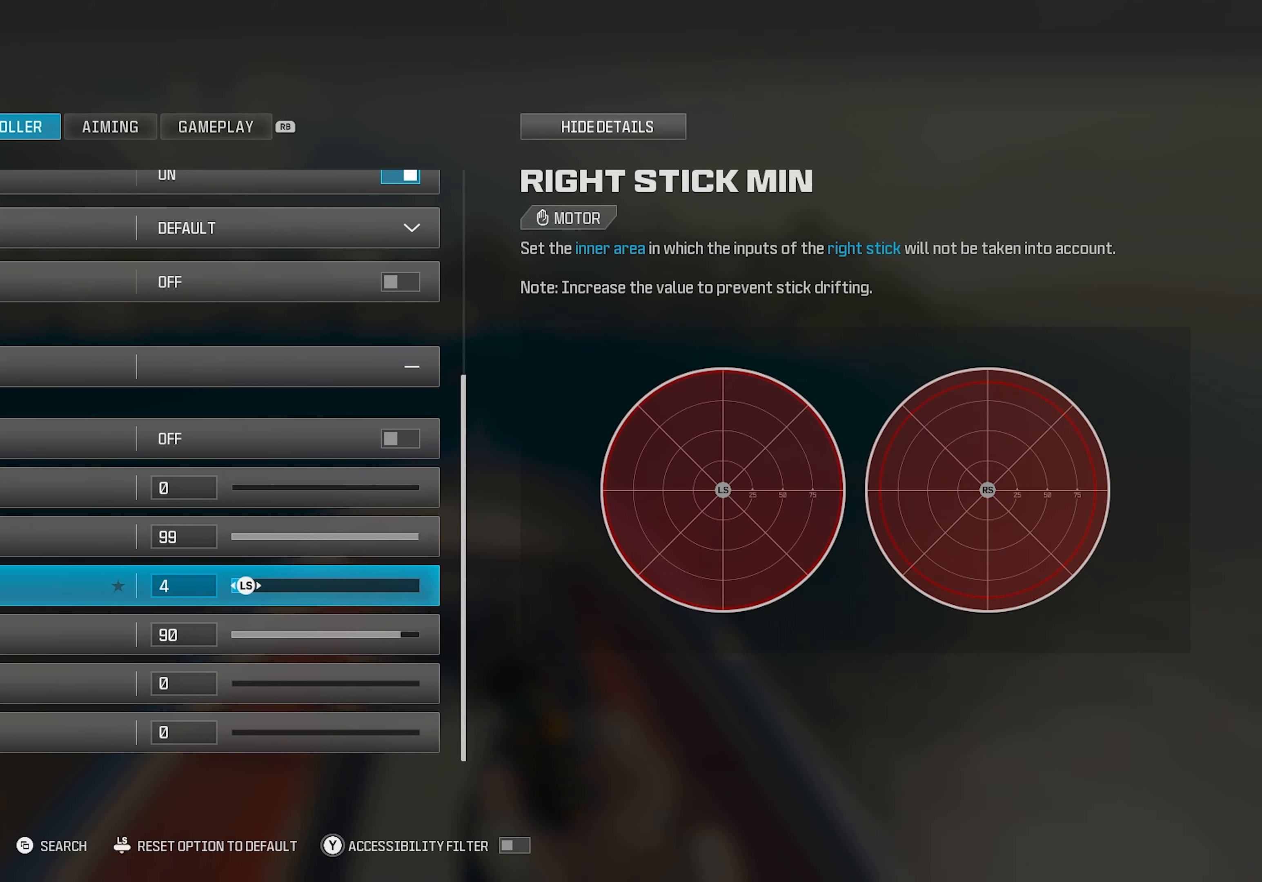
{"buttons": [], "left_stick": "center", "right_stick": "center", "events": [[100, "DPAD_LEFT", "down"], [183, "DPAD_LEFT", "up"], [283, "DPAD_LEFT", "down"], [367, "DPAD_LEFT", "up"]]}
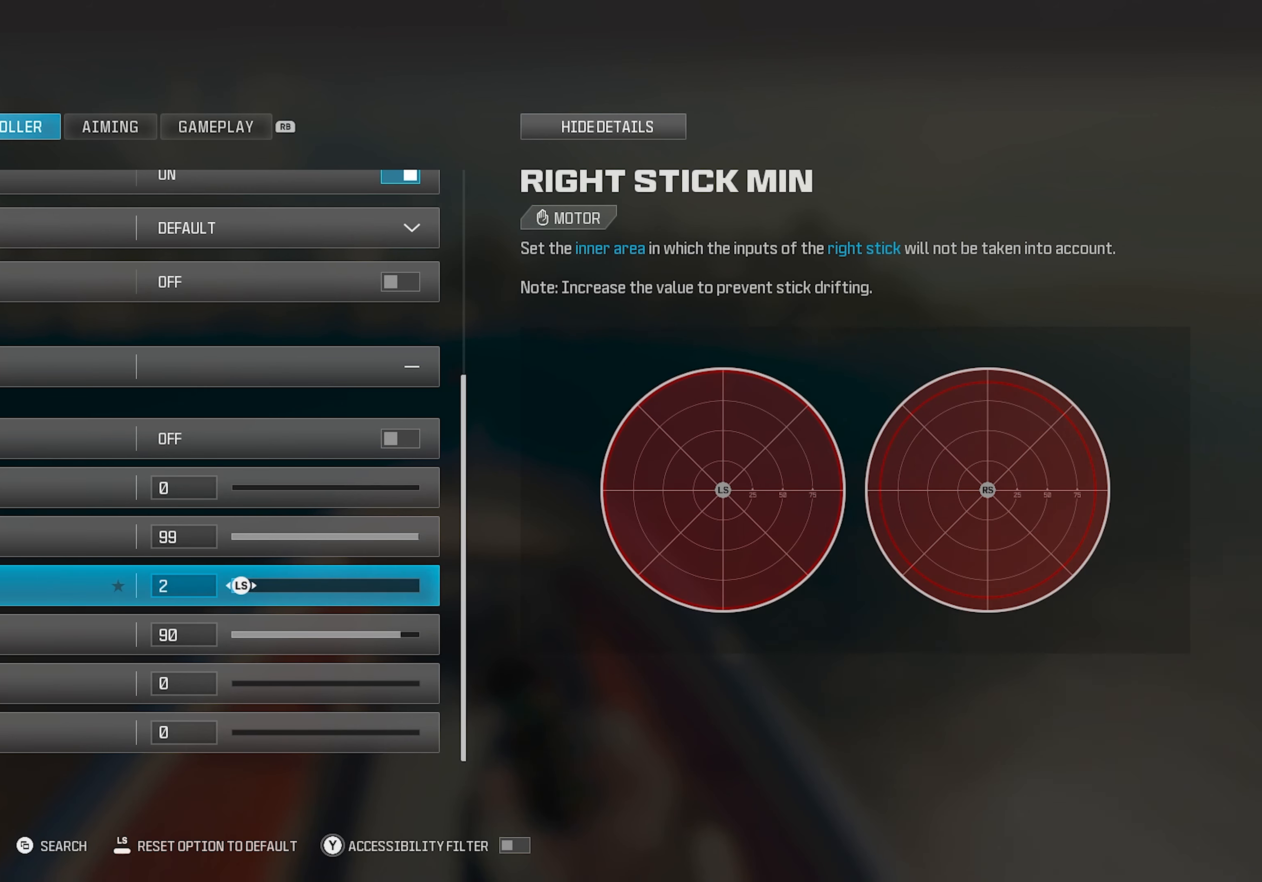
{"buttons": ["DPAD_DOWN"], "left_stick": "center", "right_stick": "center", "events": [[500, "DPAD_DOWN", "down"]]}
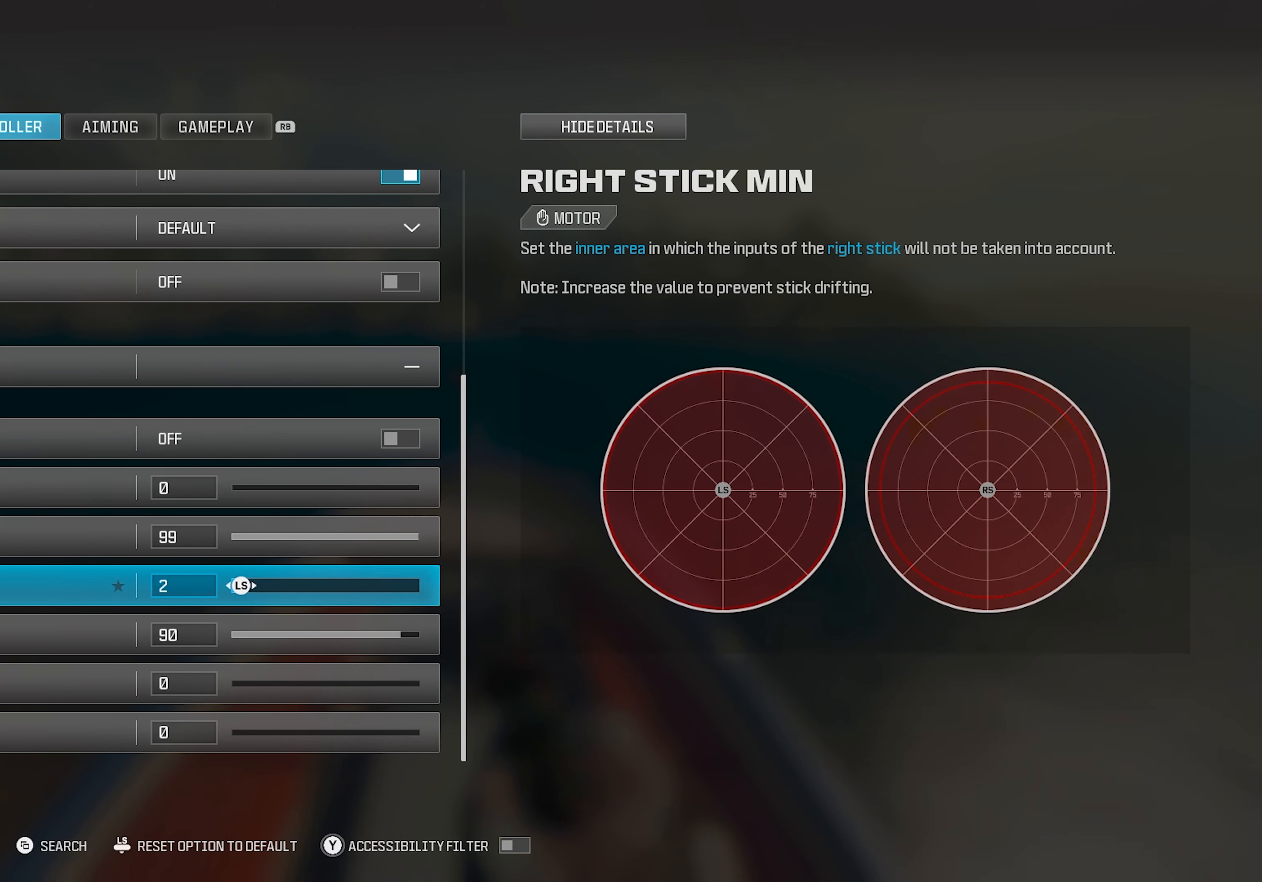
{"buttons": ["DPAD_UP"], "left_stick": "center", "right_stick": "center", "events": [[100, "DPAD_DOWN", "up"], [283, "DPAD_UP", "down"], [400, "DPAD_UP", "up"], [467, "DPAD_UP", "down"]]}
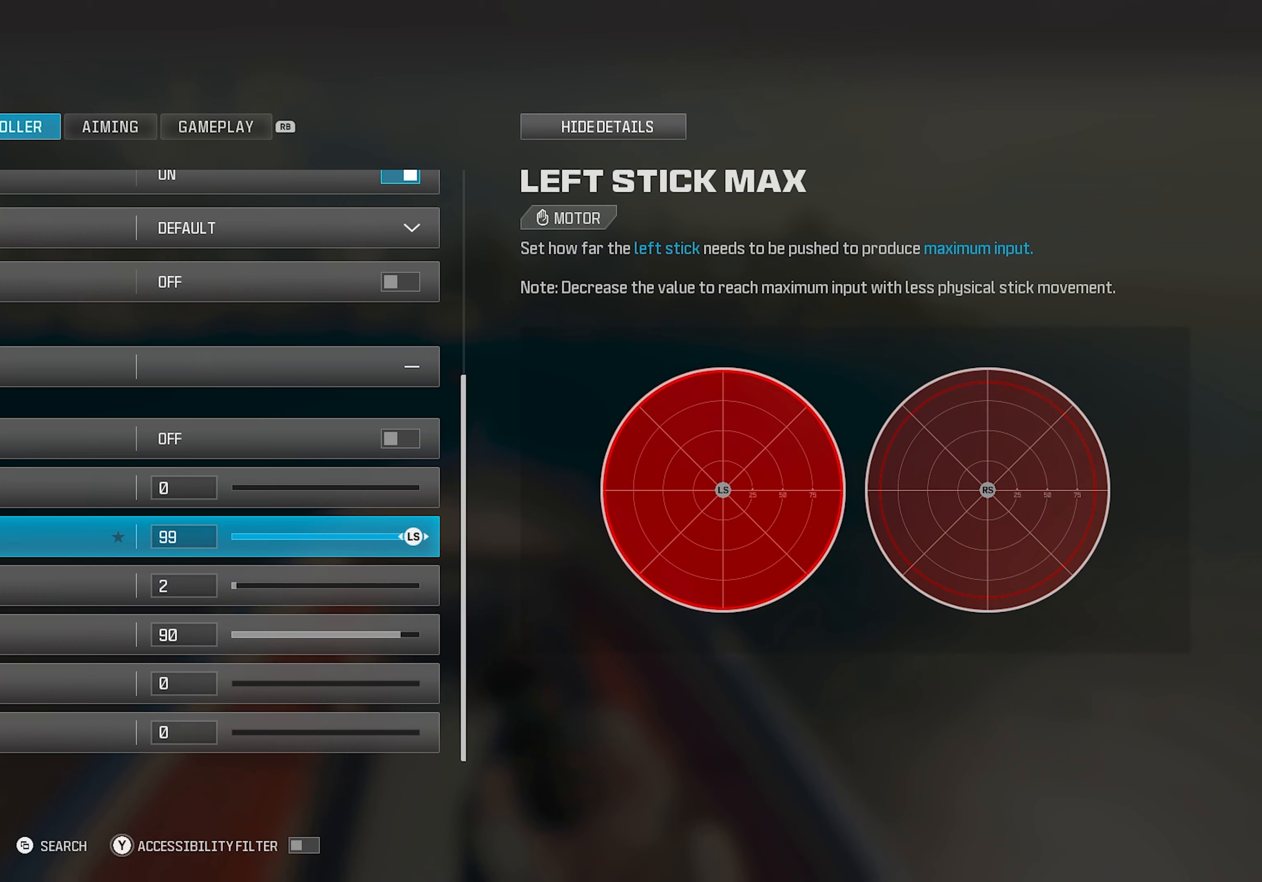
{"buttons": ["CROSS"], "left_stick": "center", "right_stick": "center", "events": [[67, "DPAD_UP", "up"], [133, "DPAD_UP", "down"], [233, "DPAD_UP", "up"], [300, "DPAD_UP", "down"], [400, "DPAD_UP", "up"], [433, "CROSS", "down"]]}
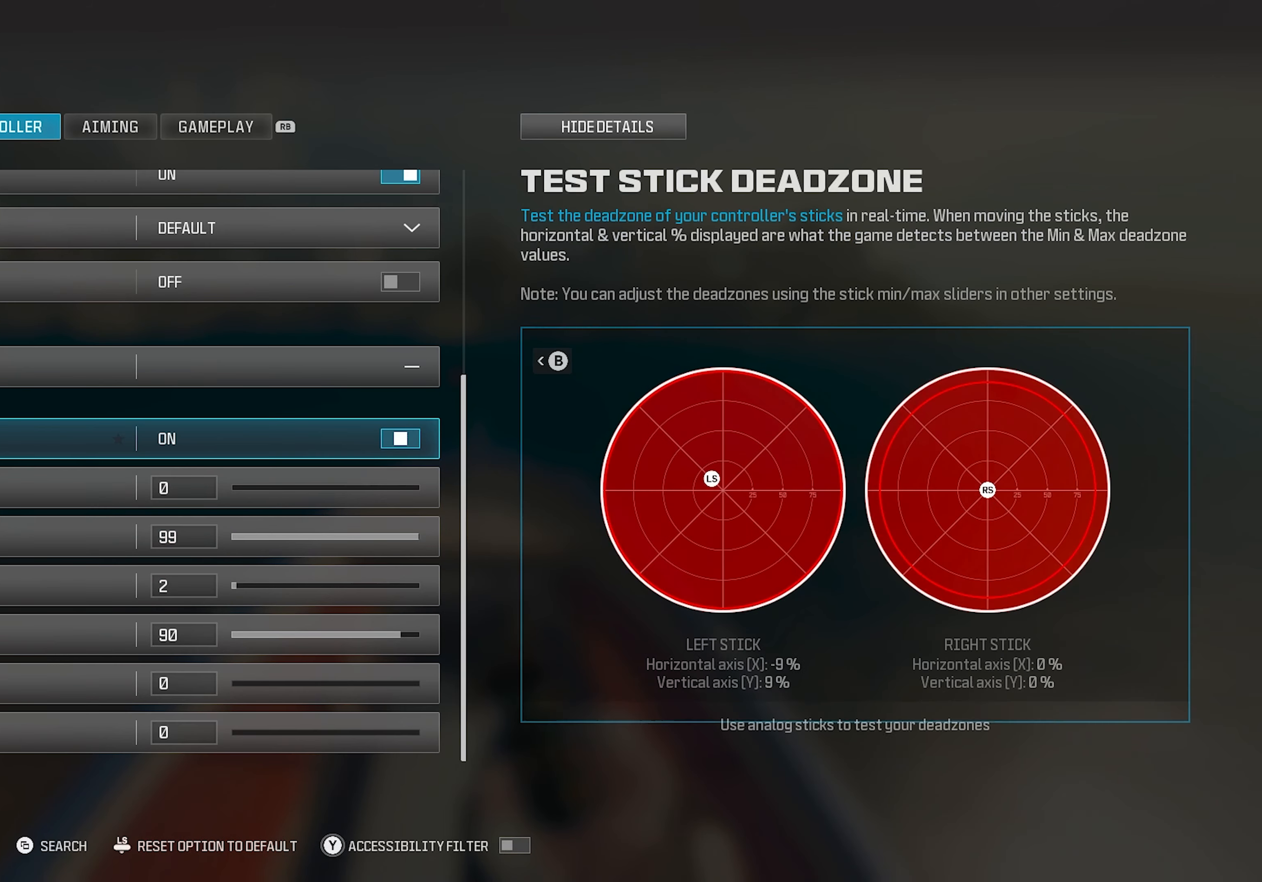
{"buttons": [], "left_stick": "center", "right_stick": "center", "events": [[33, "CROSS", "up"]]}
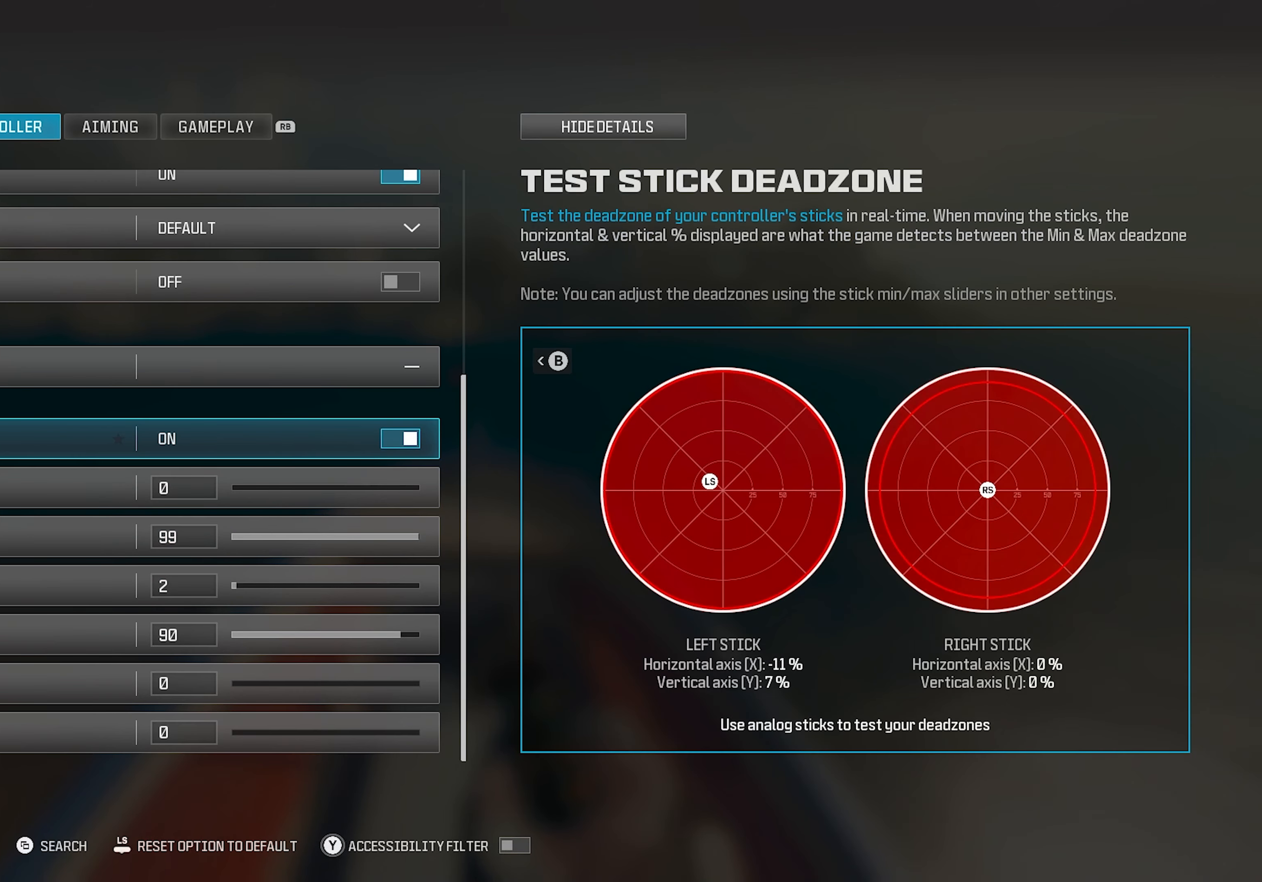
{"buttons": [], "left_stick": "center", "right_stick": "center", "events": [[100, "right_stick", "right"], [233, "right_stick", "left"], [317, "right_stick", "up-right"], [400, "right_stick", "down"], [467, "right_stick", "center"]]}
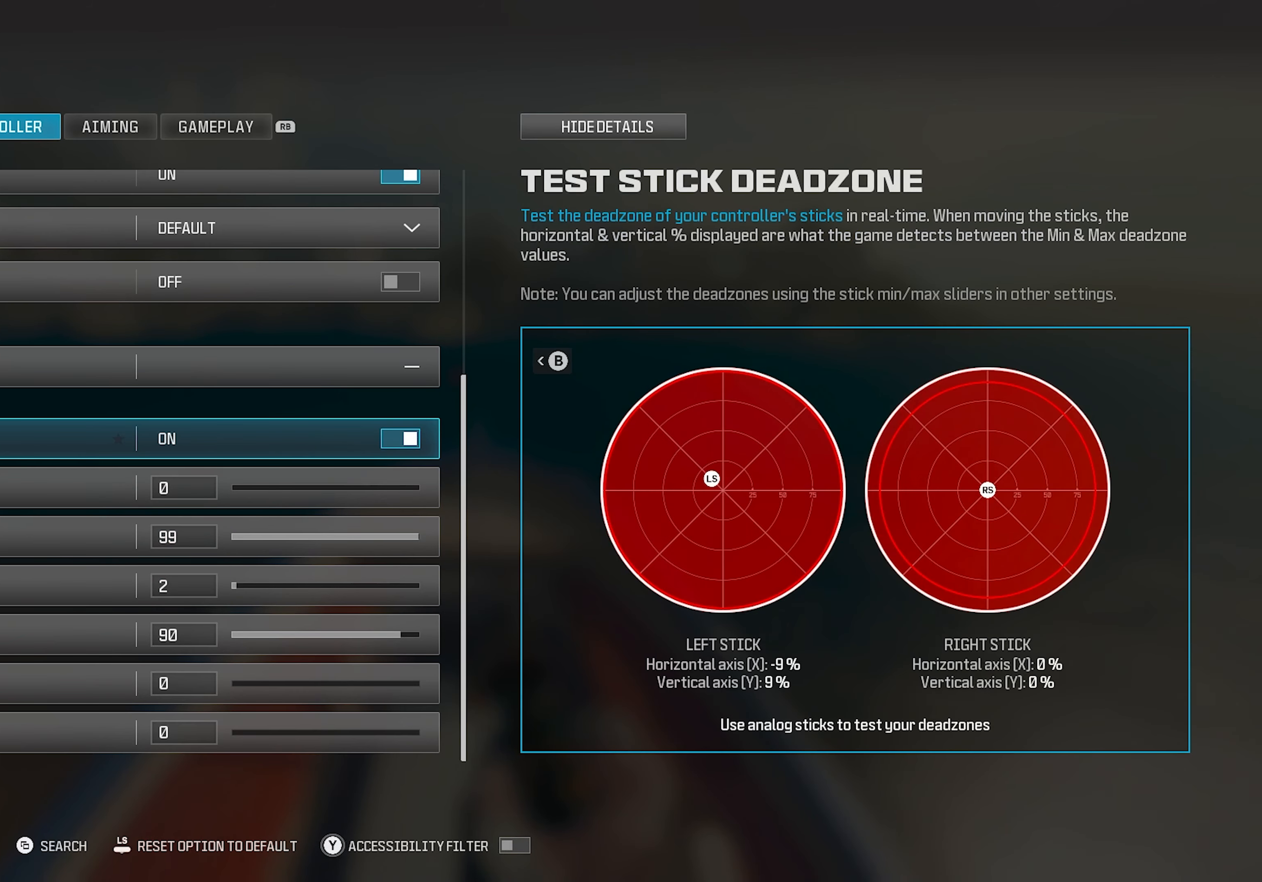
{"buttons": [], "left_stick": "center", "right_stick": "center", "events": []}
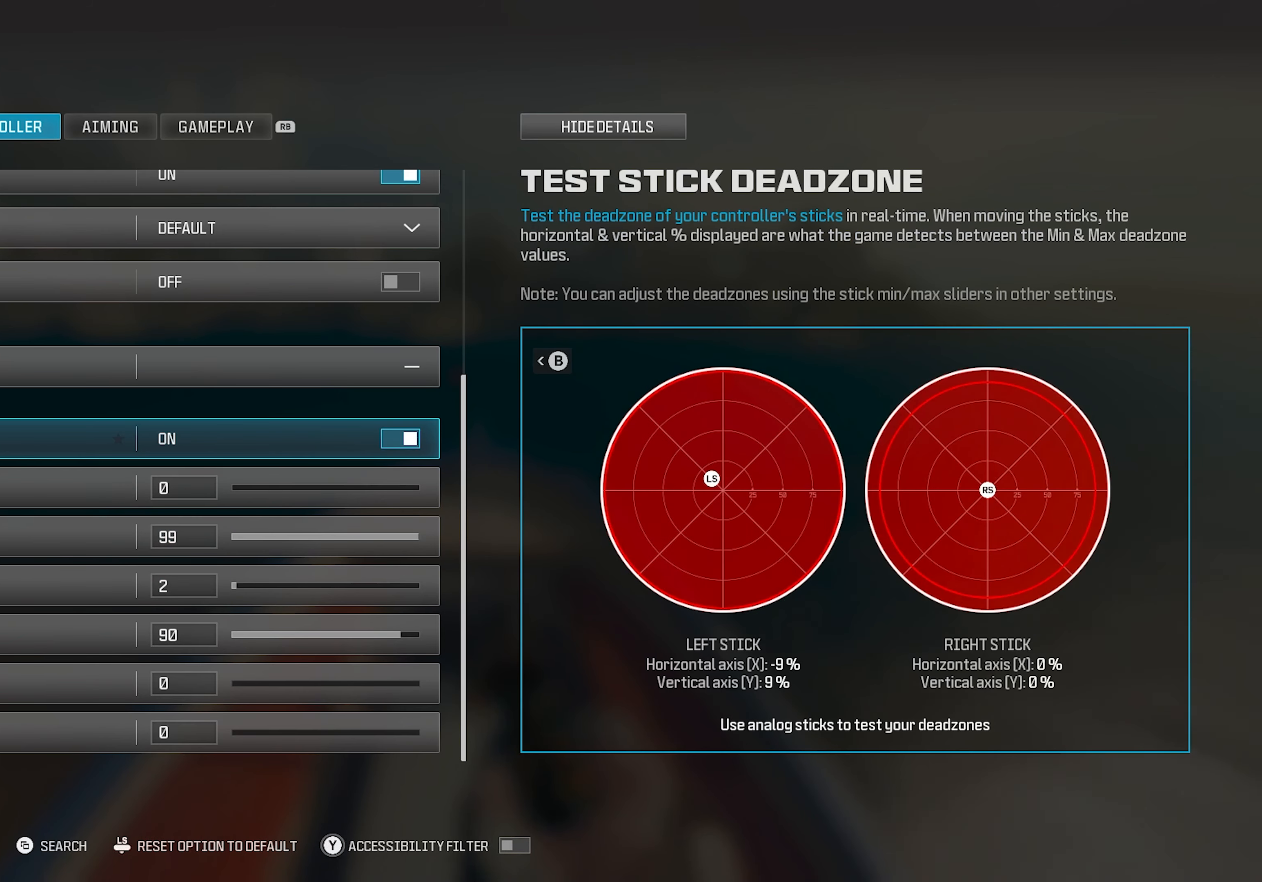
{"buttons": [], "left_stick": "center", "right_stick": "left", "events": [[300, "right_stick", "right"], [450, "right_stick", "left"]]}
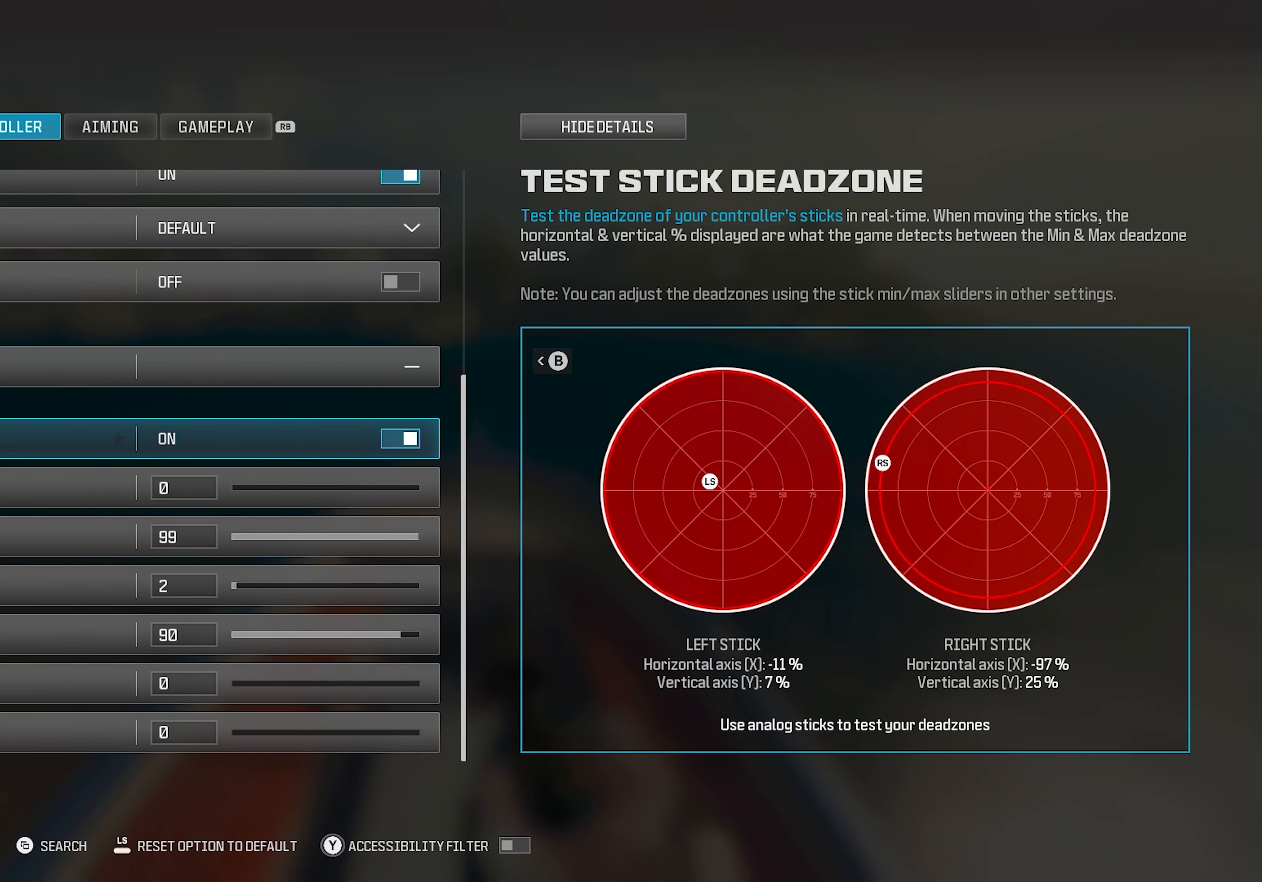
{"buttons": [], "left_stick": "center", "right_stick": "center", "events": [[50, "right_stick", "up-right"], [133, "right_stick", "down"], [200, "right_stick", "left"], [267, "right_stick", "center"]]}
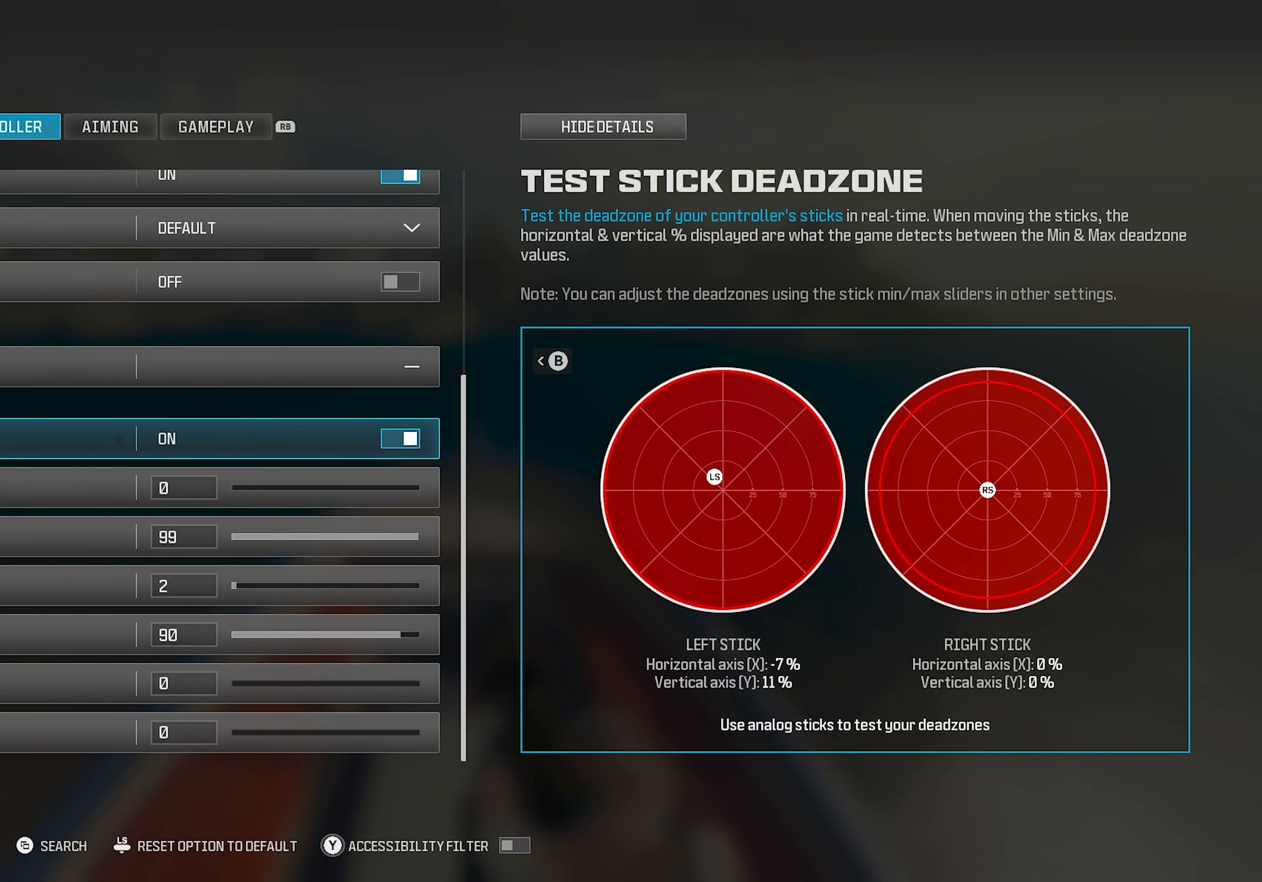
{"buttons": [], "left_stick": "center", "right_stick": "center", "events": []}
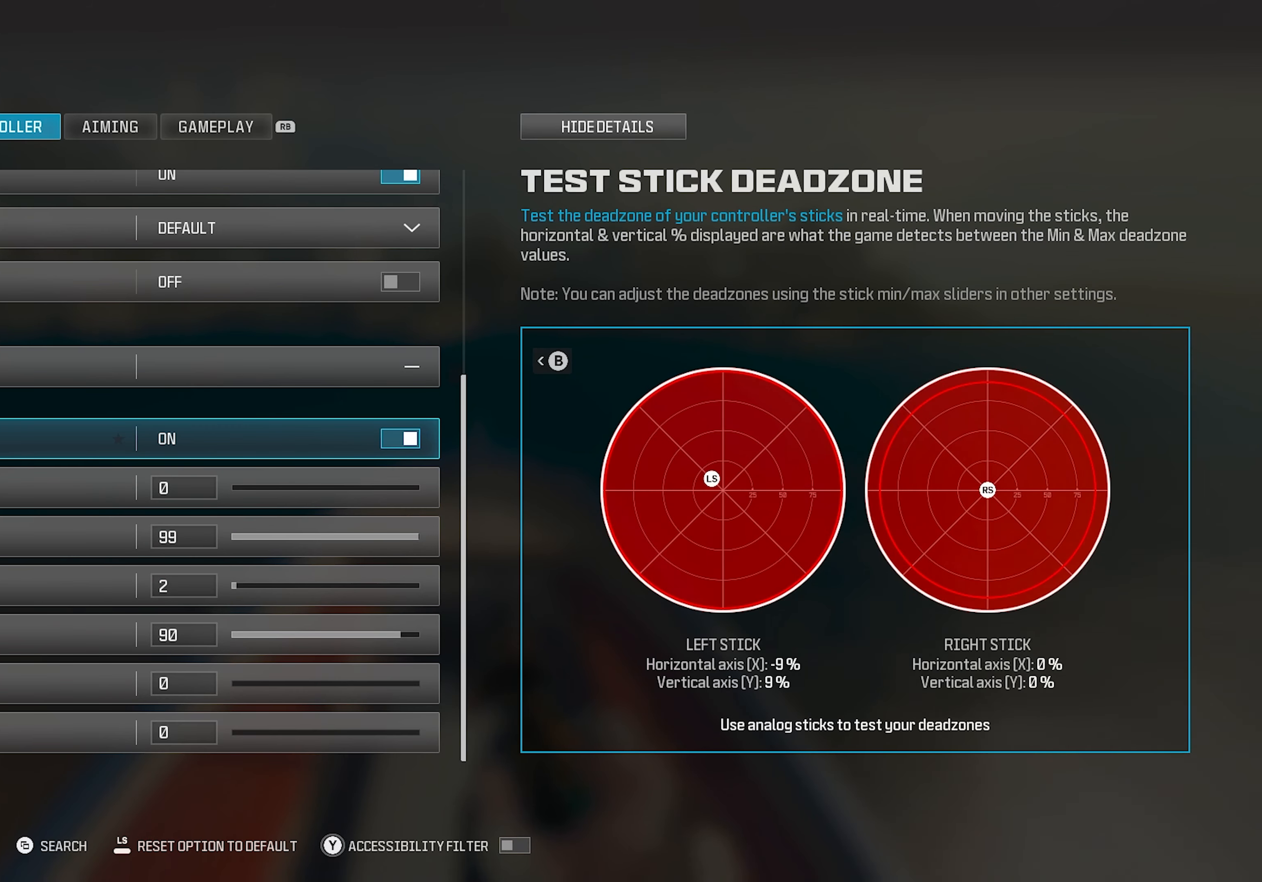
{"buttons": [], "left_stick": "center", "right_stick": "up-left", "events": [[183, "right_stick", "up-right"], [300, "right_stick", "down-left"], [367, "right_stick", "down-right"], [467, "right_stick", "up-left"]]}
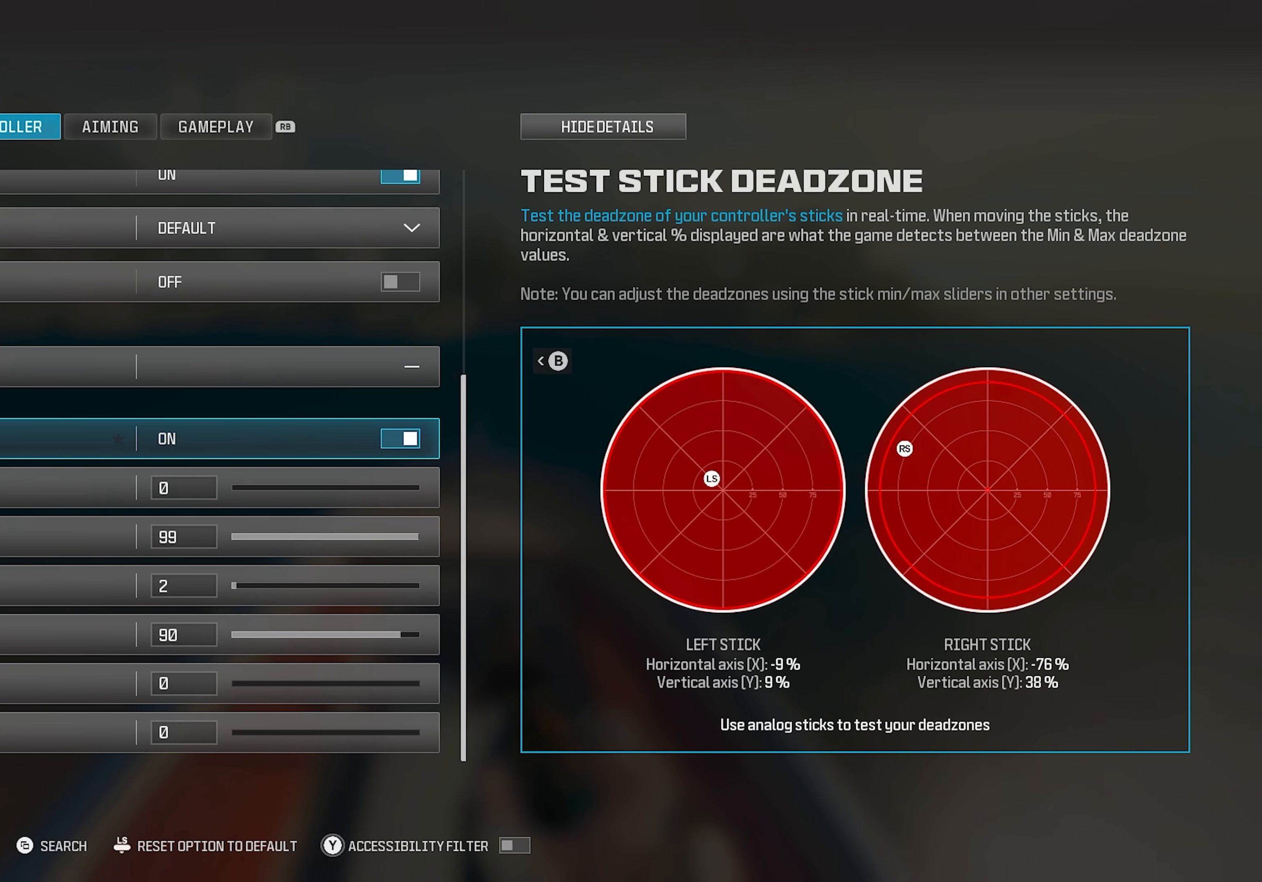
{"buttons": [], "left_stick": "center", "right_stick": "center", "events": [[17, "right_stick", "left"], [67, "right_stick", "center"]]}
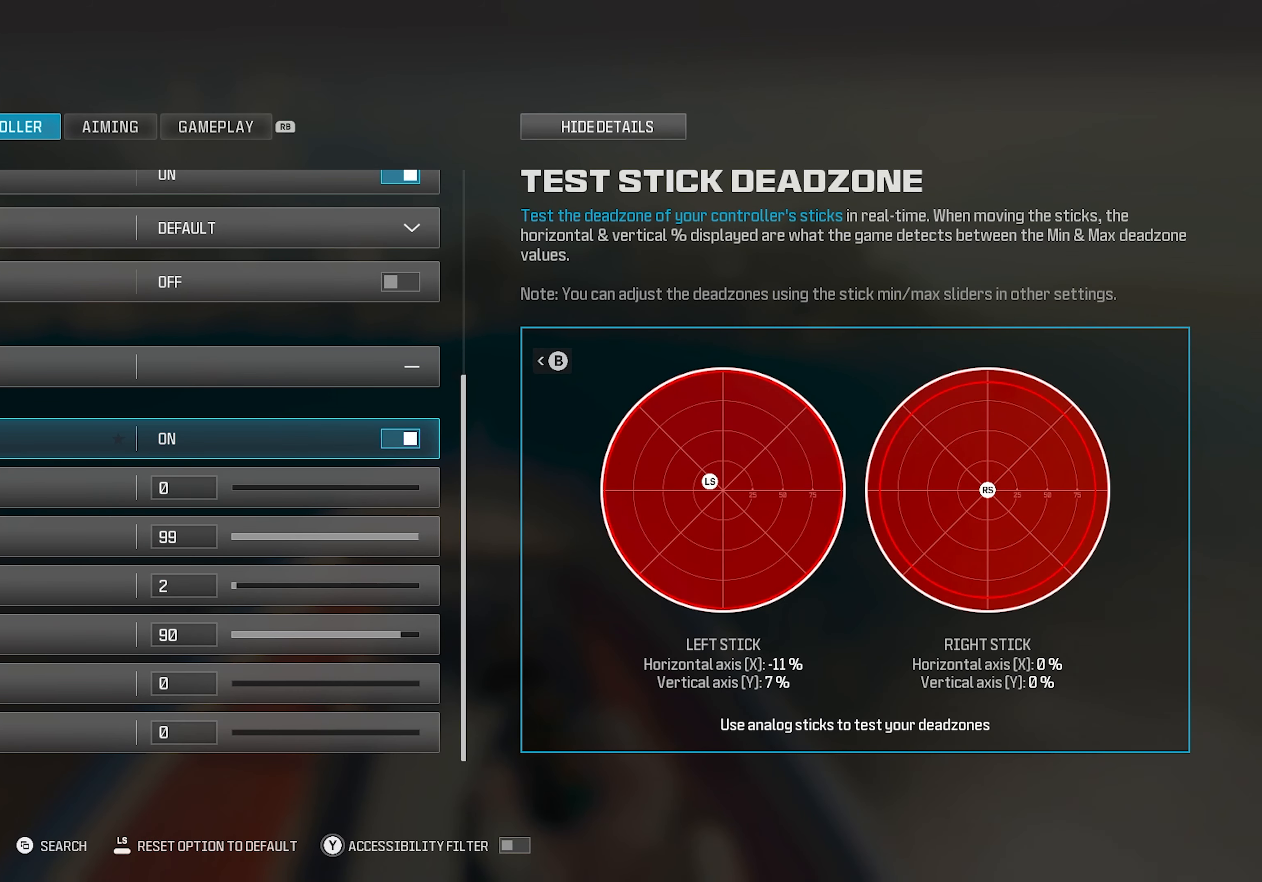
{"buttons": [], "left_stick": "center", "right_stick": "center", "events": []}
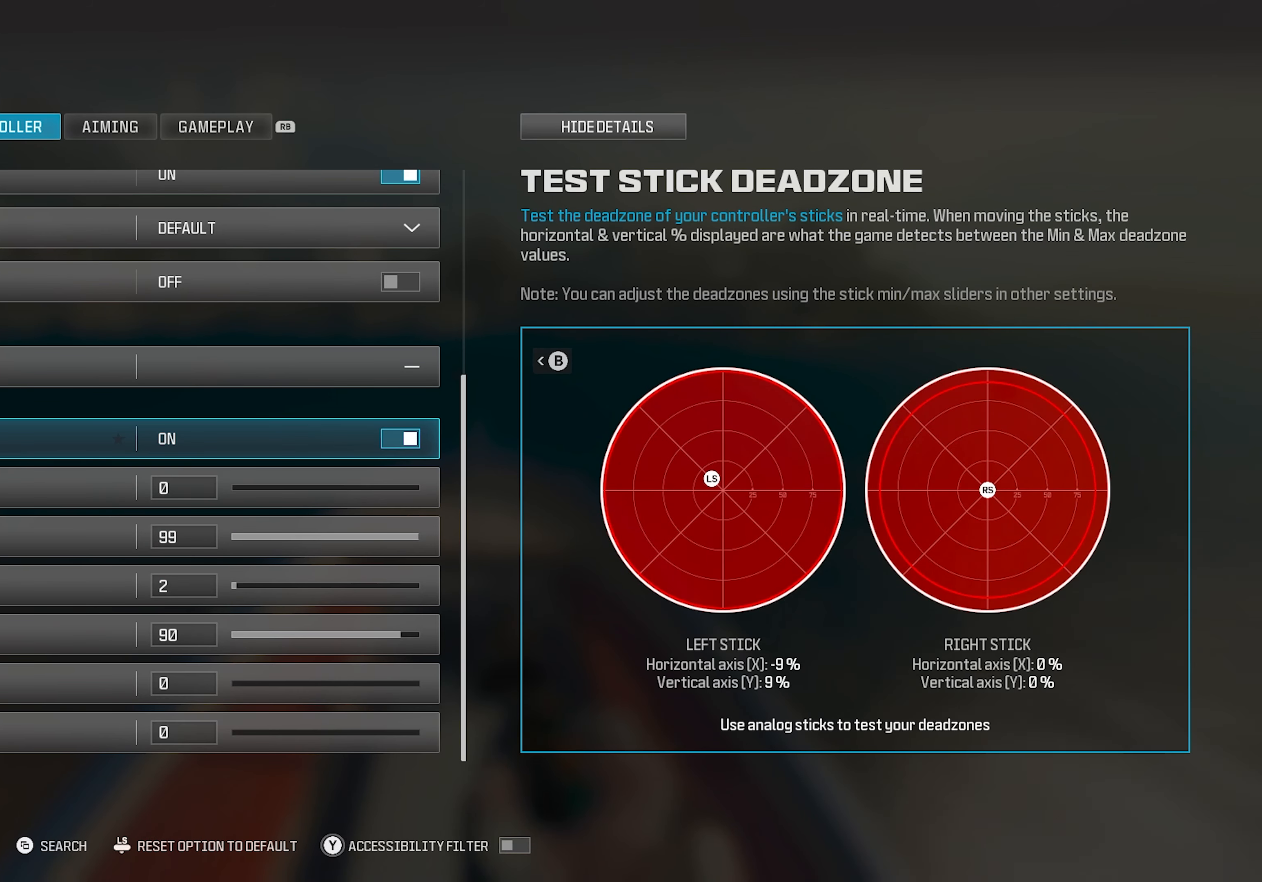
{"buttons": [], "left_stick": "center", "right_stick": "center", "events": []}
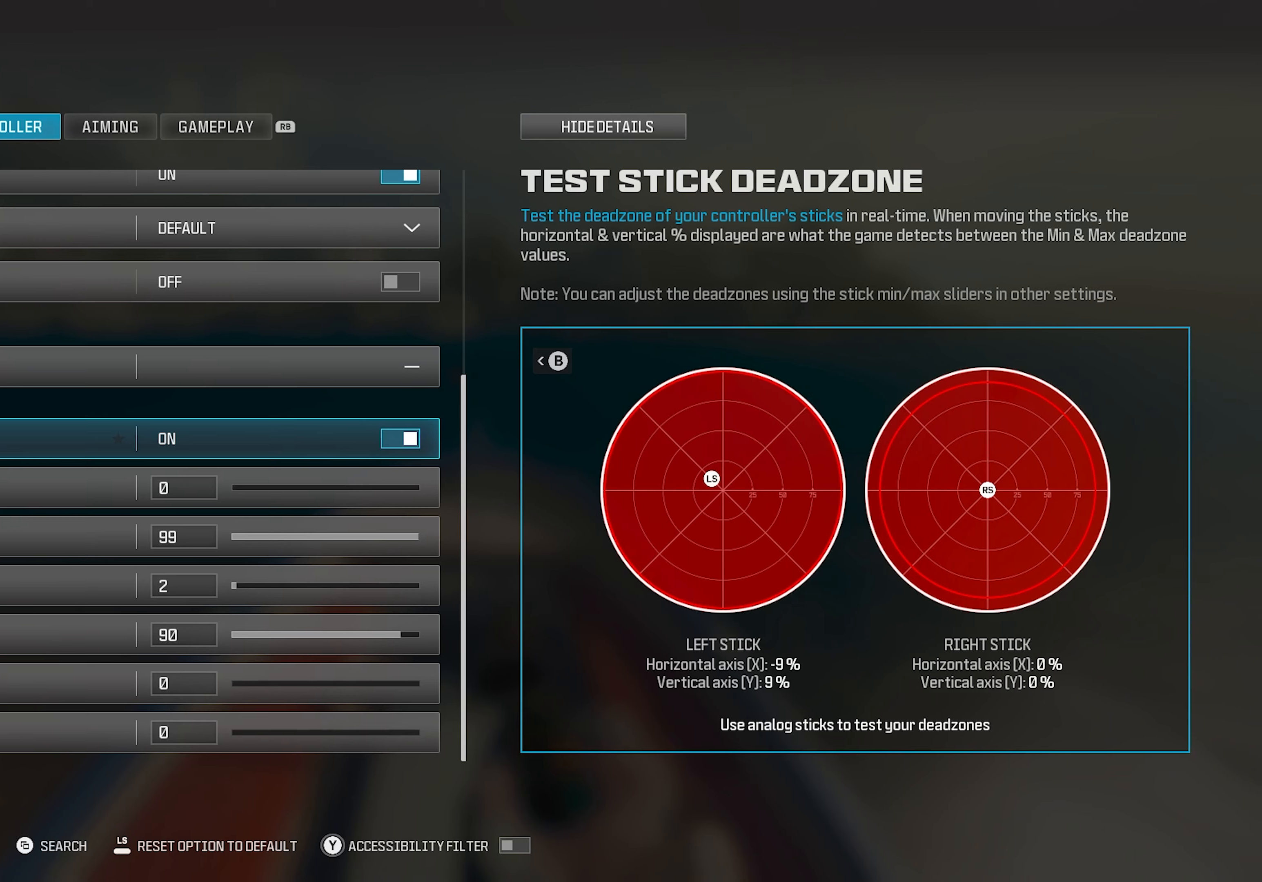
{"buttons": ["DPAD_DOWN"], "left_stick": "center", "right_stick": "center", "events": [[217, "CROSS", "down"], [300, "CROSS", "up"], [433, "DPAD_DOWN", "down"]]}
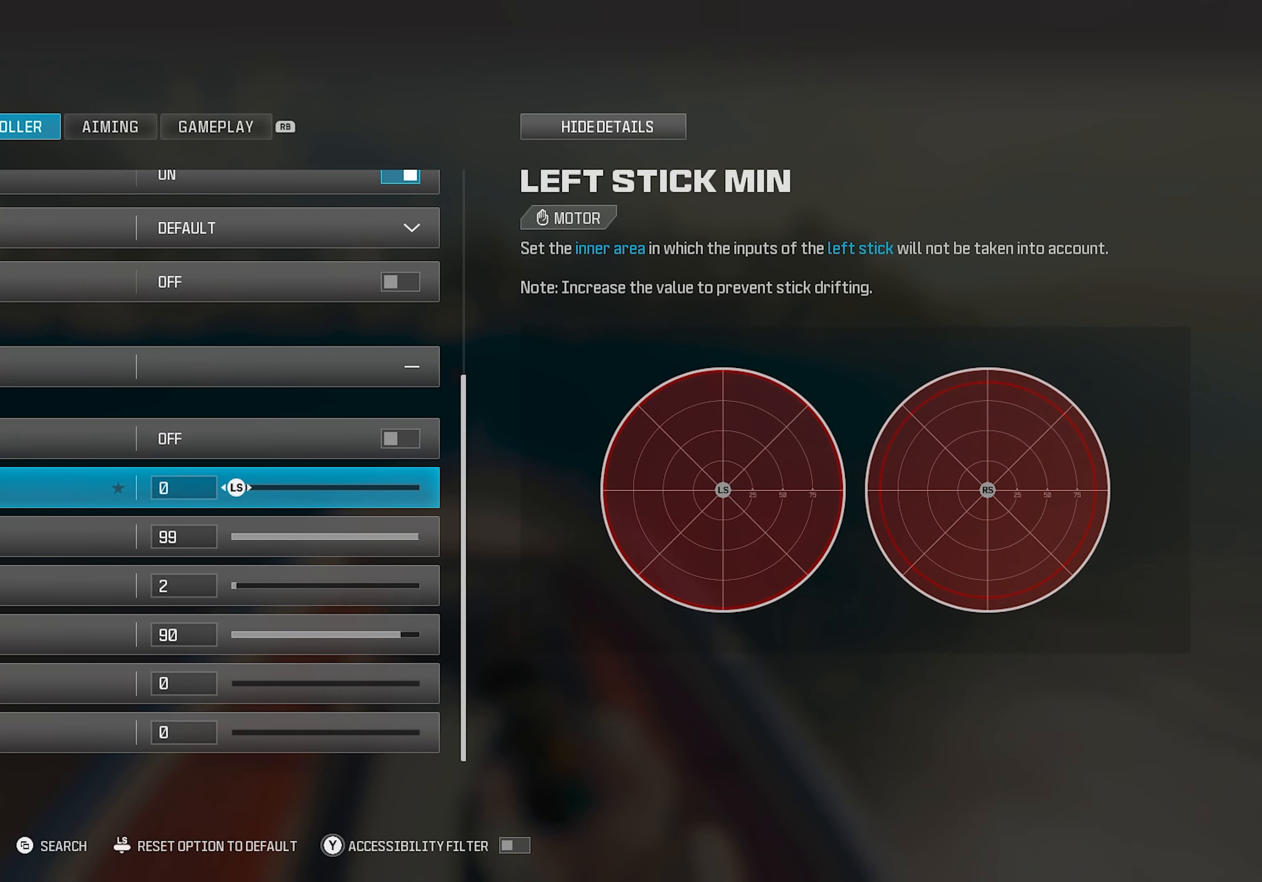
{"buttons": ["DPAD_DOWN"], "left_stick": "center", "right_stick": "center", "events": [[33, "DPAD_DOWN", "up"], [100, "DPAD_DOWN", "down"], [217, "DPAD_DOWN", "up"], [267, "DPAD_DOWN", "down"], [367, "DPAD_DOWN", "up"], [433, "DPAD_DOWN", "down"]]}
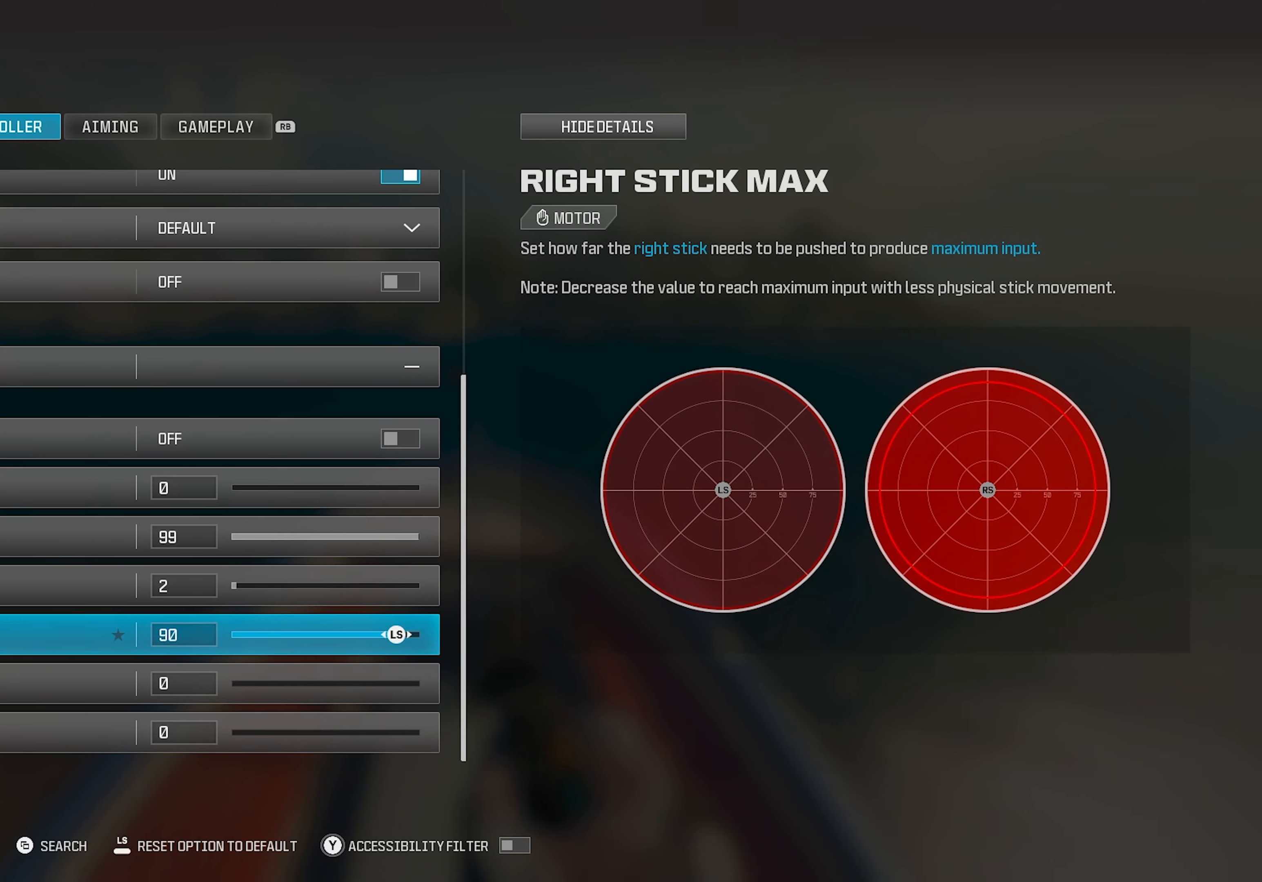
{"buttons": ["DPAD_DOWN"], "left_stick": "center", "right_stick": "center", "events": [[33, "DPAD_DOWN", "up"], [317, "DPAD_DOWN", "down"], [417, "DPAD_DOWN", "up"], [500, "DPAD_DOWN", "down"]]}
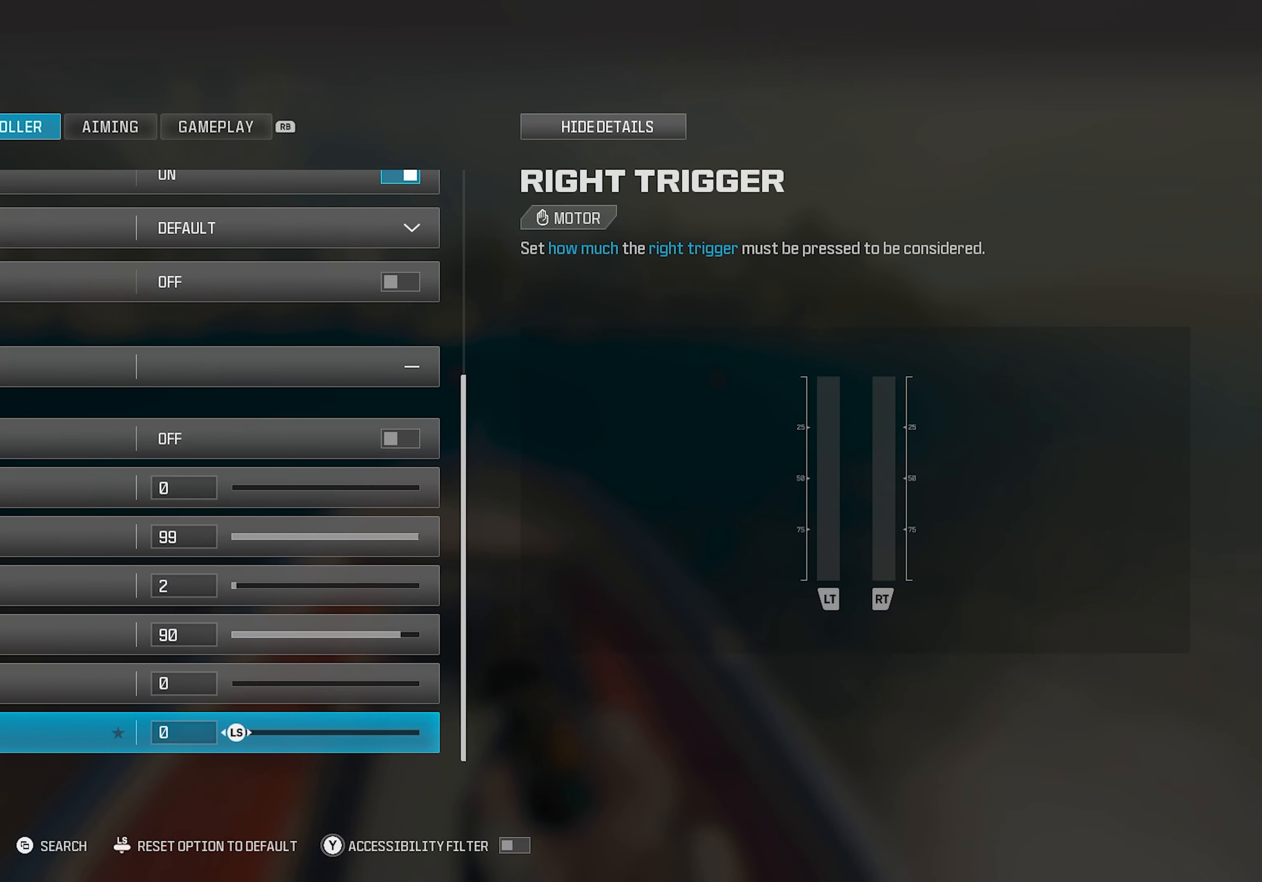
{"buttons": [], "left_stick": "center", "right_stick": "center", "events": [[100, "DPAD_DOWN", "up"], [350, "DPAD_UP", "down"], [450, "DPAD_UP", "up"]]}
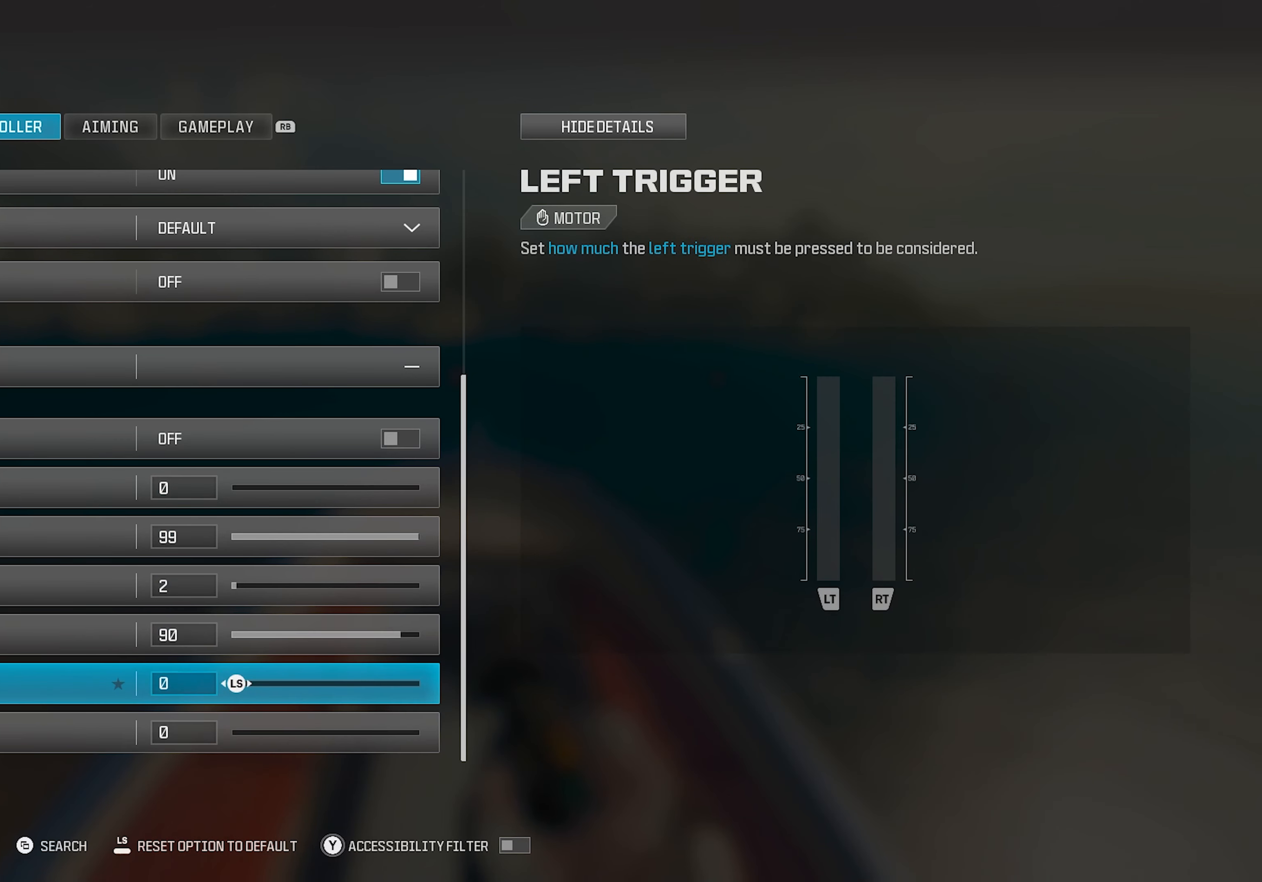
{"buttons": [], "left_stick": "center", "right_stick": "center", "events": [[17, "DPAD_UP", "down"], [117, "DPAD_UP", "up"], [183, "DPAD_UP", "down"], [283, "DPAD_UP", "up"], [350, "DPAD_UP", "down"], [450, "DPAD_UP", "up"]]}
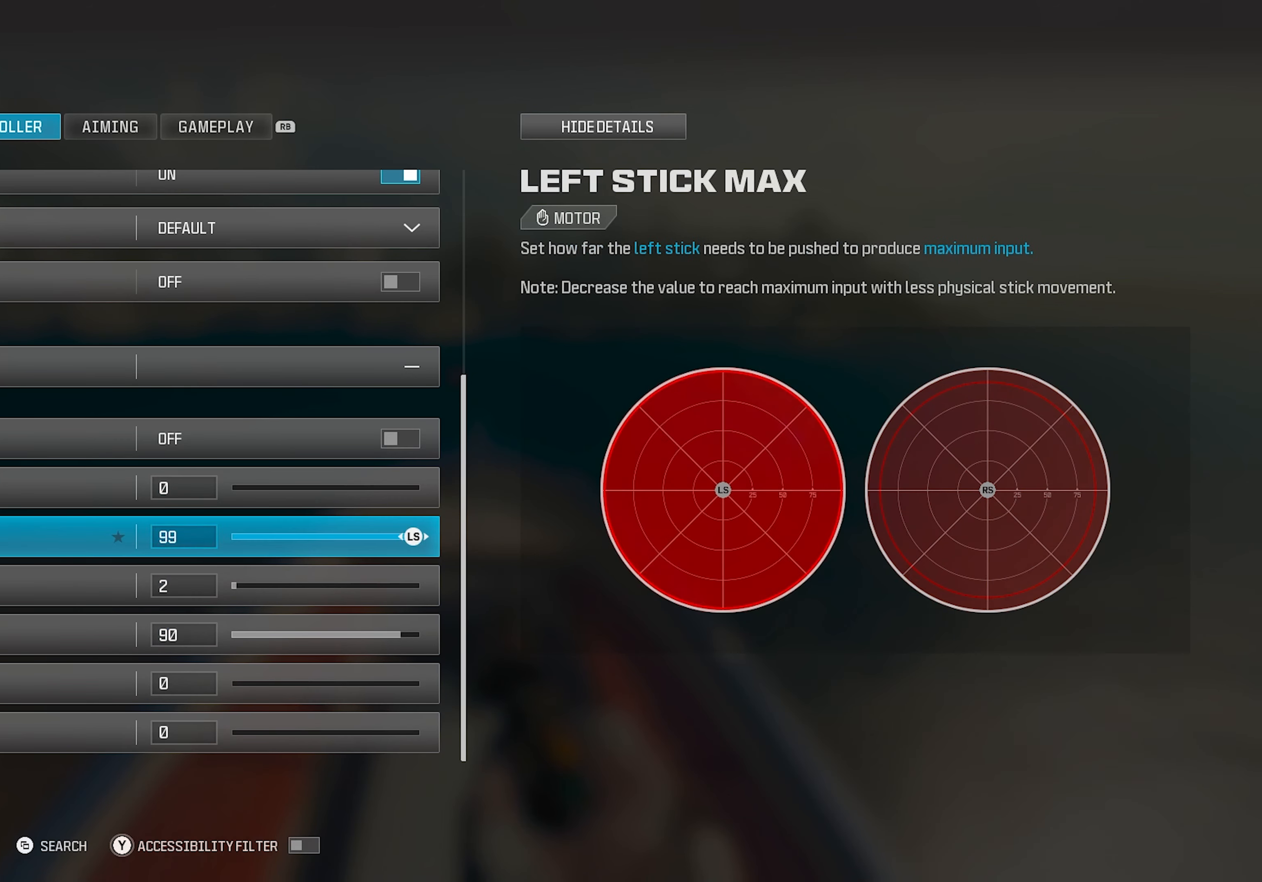
{"buttons": [], "left_stick": "center", "right_stick": "center", "events": [[17, "DPAD_UP", "down"], [133, "DPAD_UP", "up"]]}
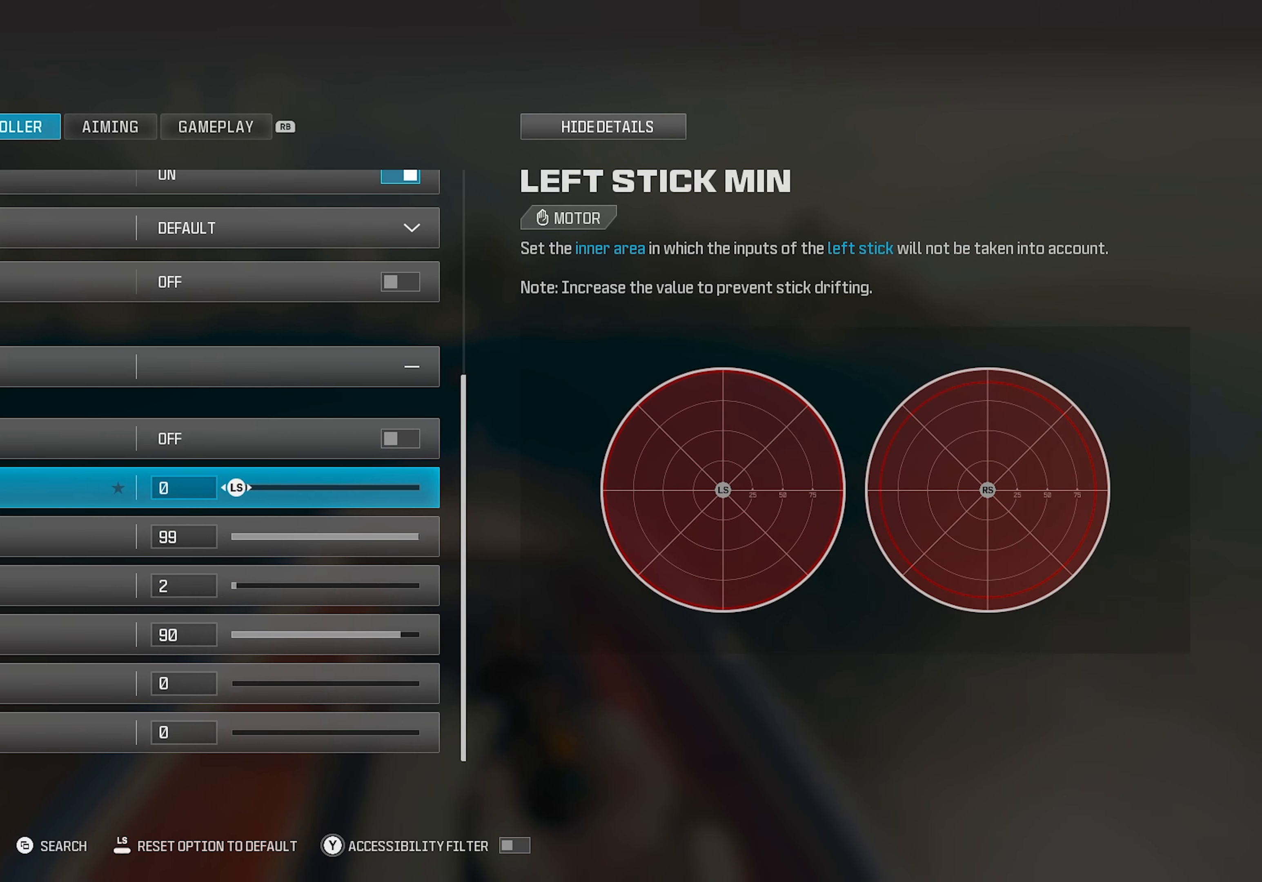
{"buttons": ["DPAD_DOWN"], "left_stick": "center", "right_stick": "center", "events": [[483, "DPAD_DOWN", "down"]]}
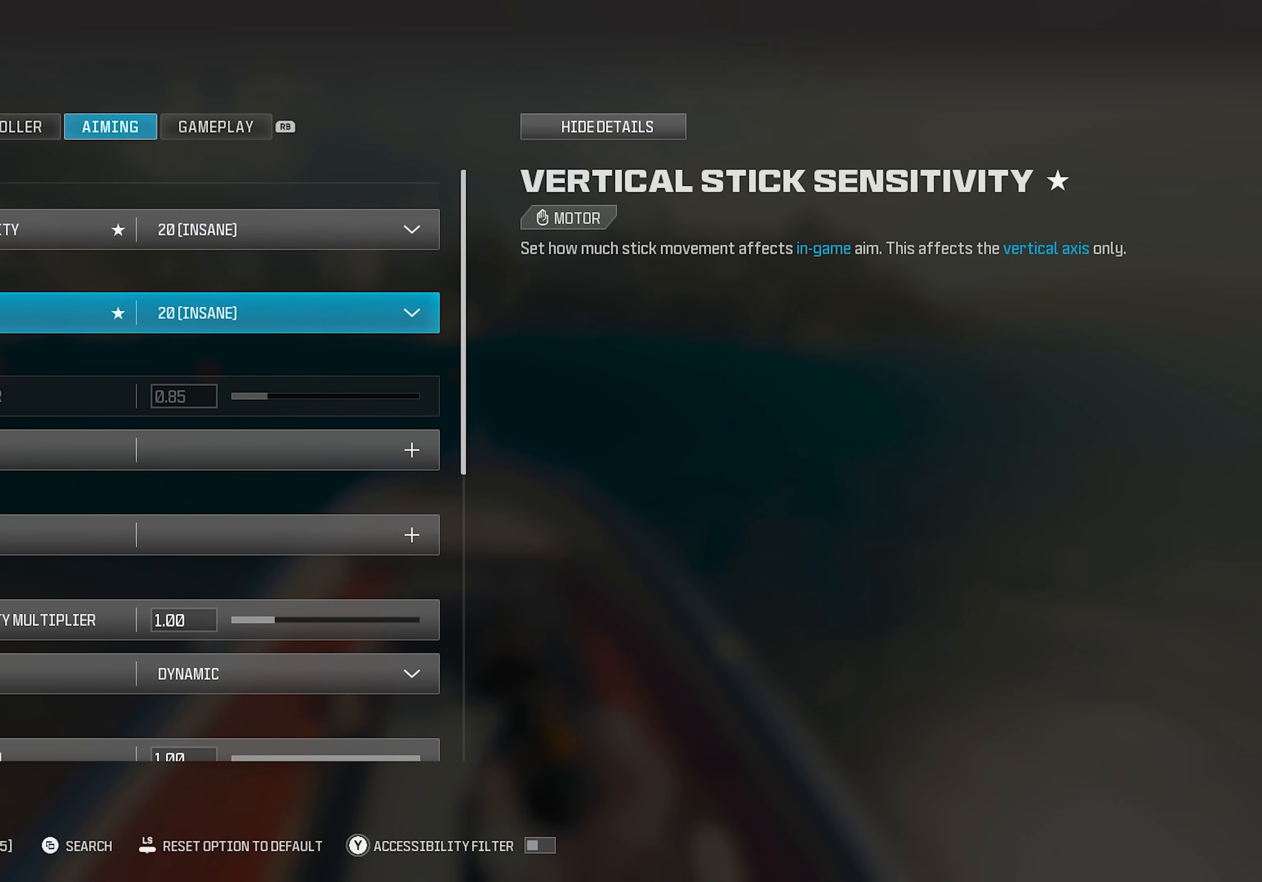
{"buttons": [], "left_stick": "center", "right_stick": "center", "events": [[67, "DPAD_DOWN", "up"]]}
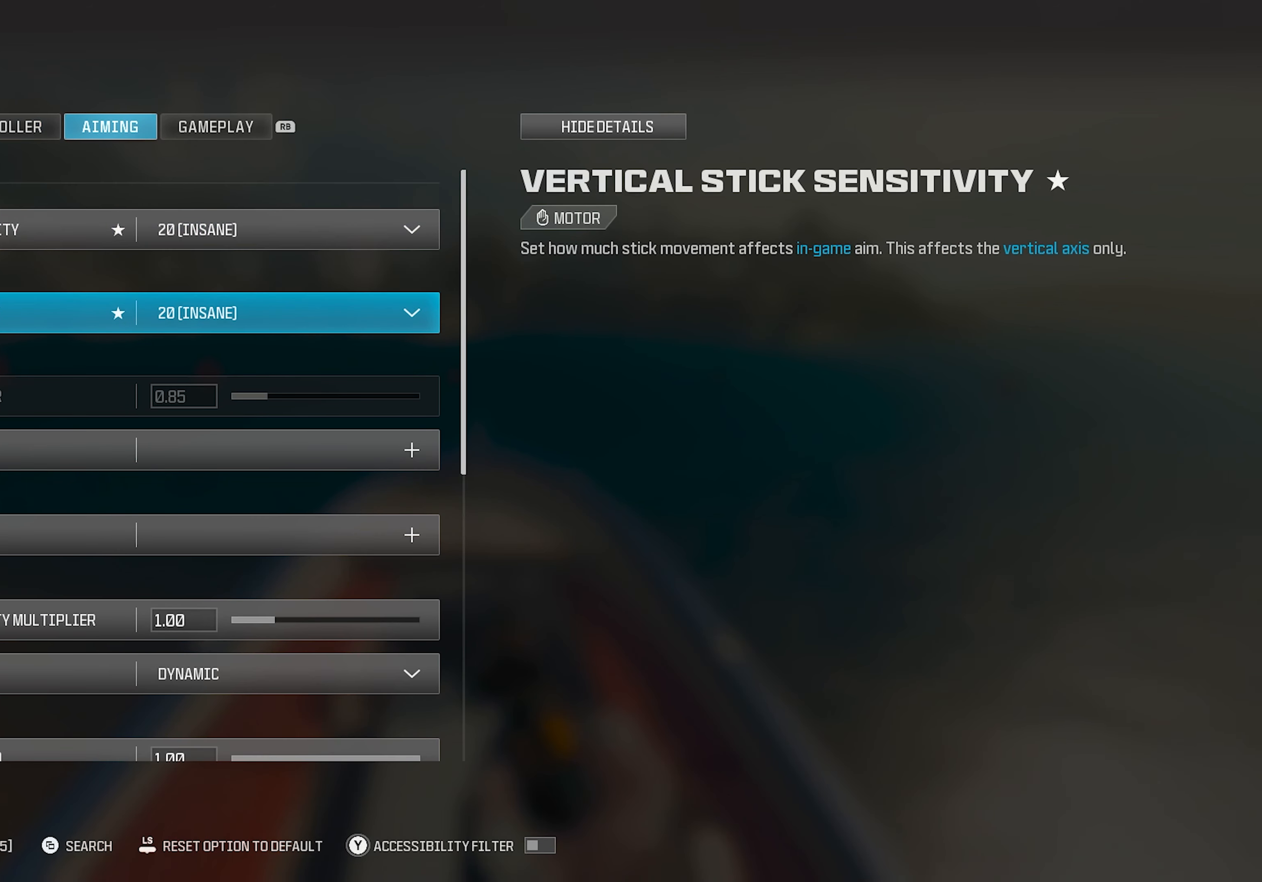
{"buttons": [], "left_stick": "center", "right_stick": "center", "events": []}